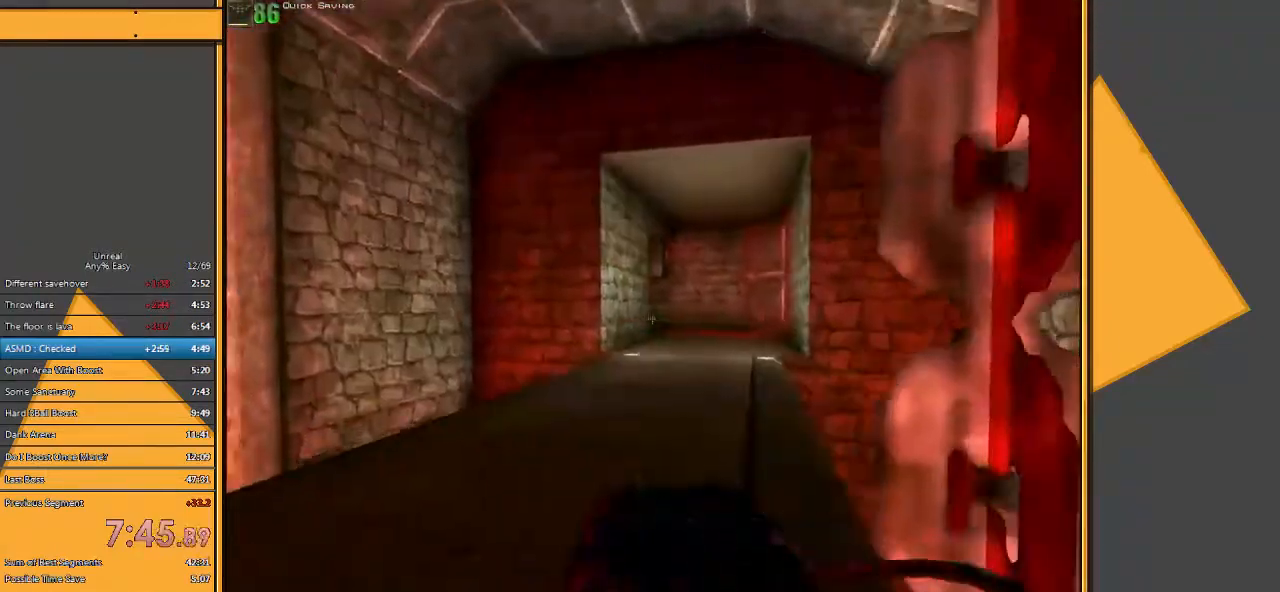
Gameplay with keyboard and mouse; each line is a JSON object with the keys and mouse buttons held at the frame after it. "events" lists presses ("down") and releases ("up") of "1", "2", "3", "4", "5", "a", "alt", "c", "ctrl", "d", "e", "f", "q", "r", "s", "shift", "space", "tab", "v", "w", "x", "z", "mouse_left" and "mouse_right" between this image and that frame as [ms after this image, input, new state], when the widget could be followed in between. "mouse_left", "mouse_right" = the "left", "right" buttons of the "mouse" list. No other keys are recorded. Mouse movement is not recorded.
{"keys": ["w"], "mouse": [], "events": []}
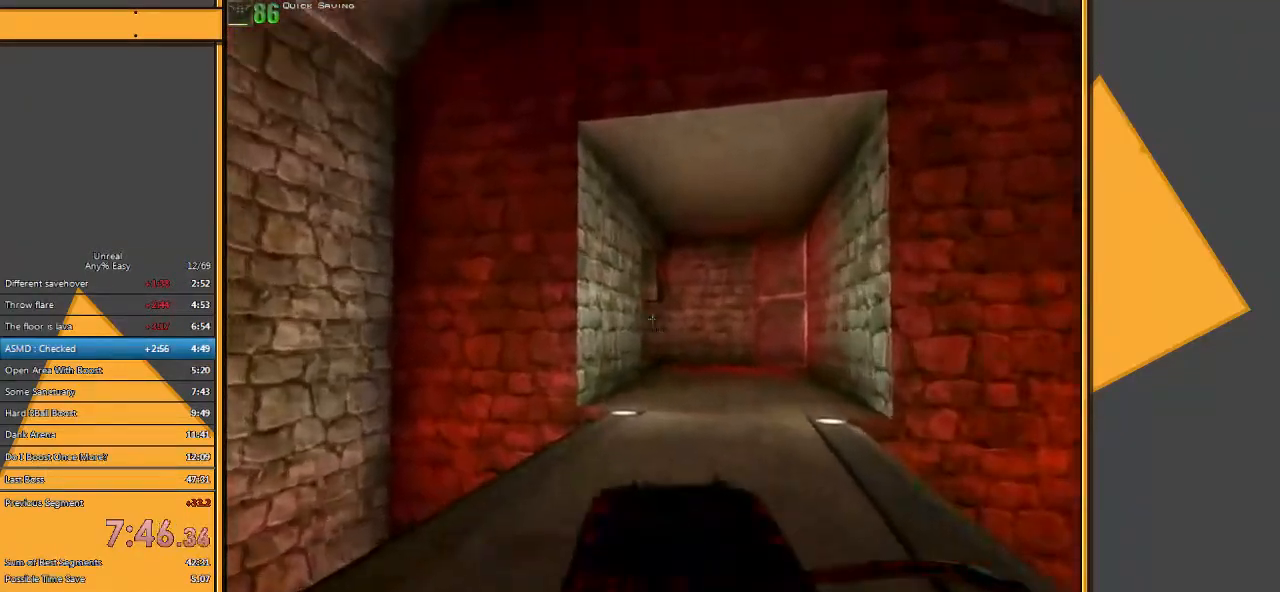
{"keys": ["w"], "mouse": [], "events": [[67, "d", "down"], [167, "d", "up"], [233, "d", "down"], [433, "d", "up"]]}
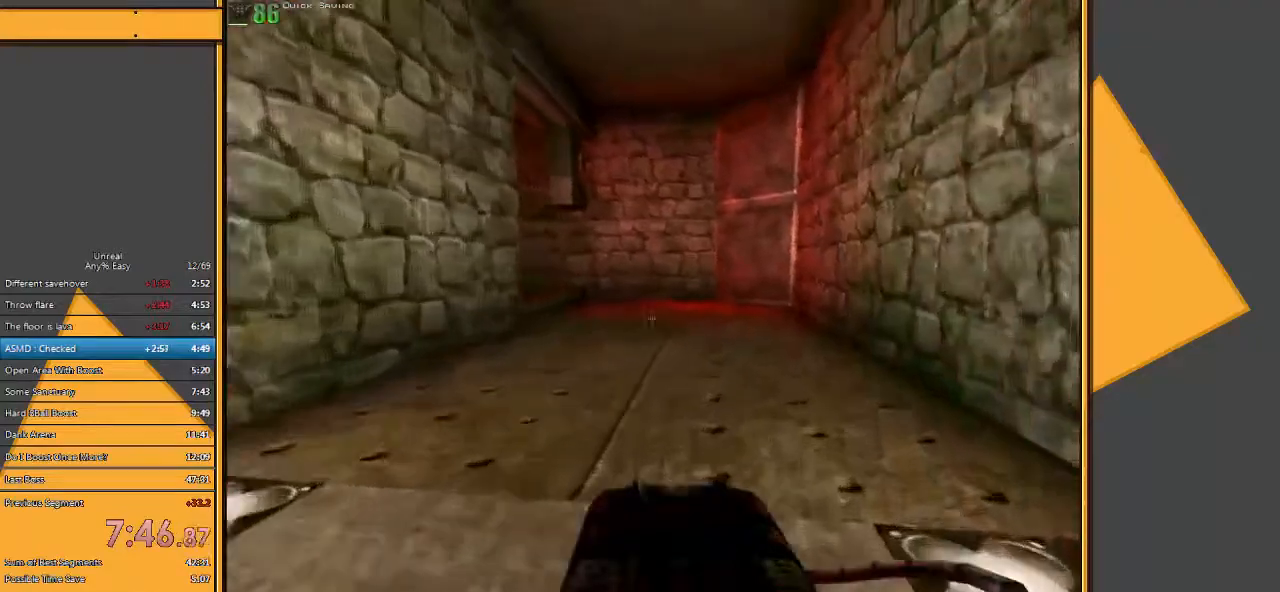
{"keys": ["w"], "mouse": [], "events": []}
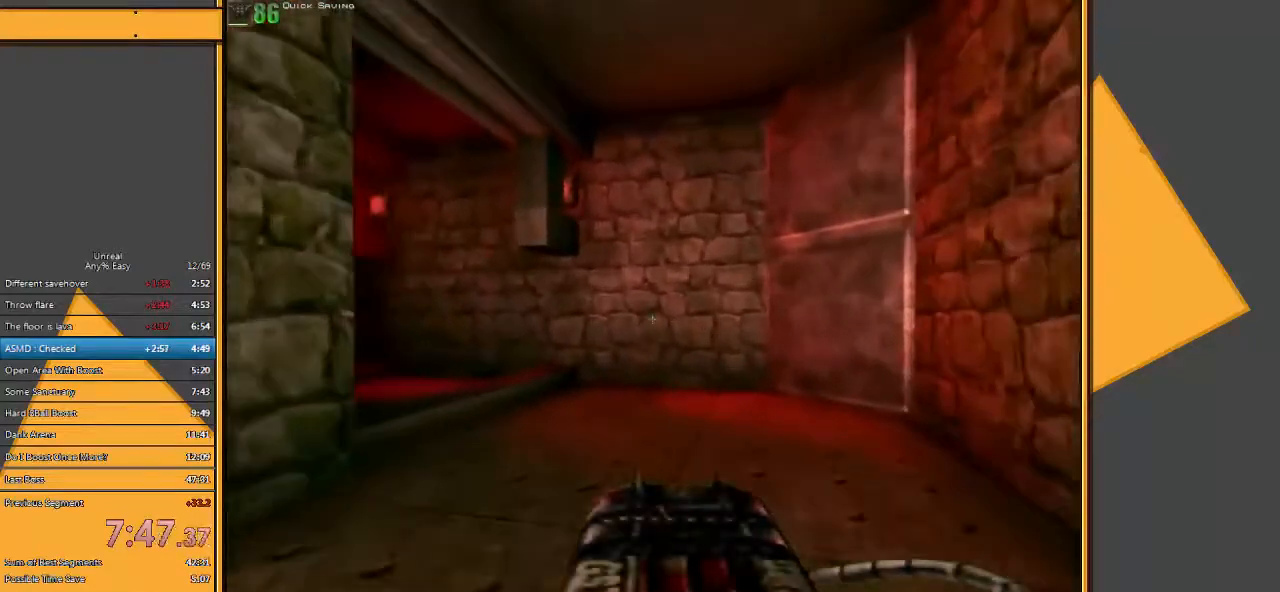
{"keys": ["w"], "mouse": [], "events": []}
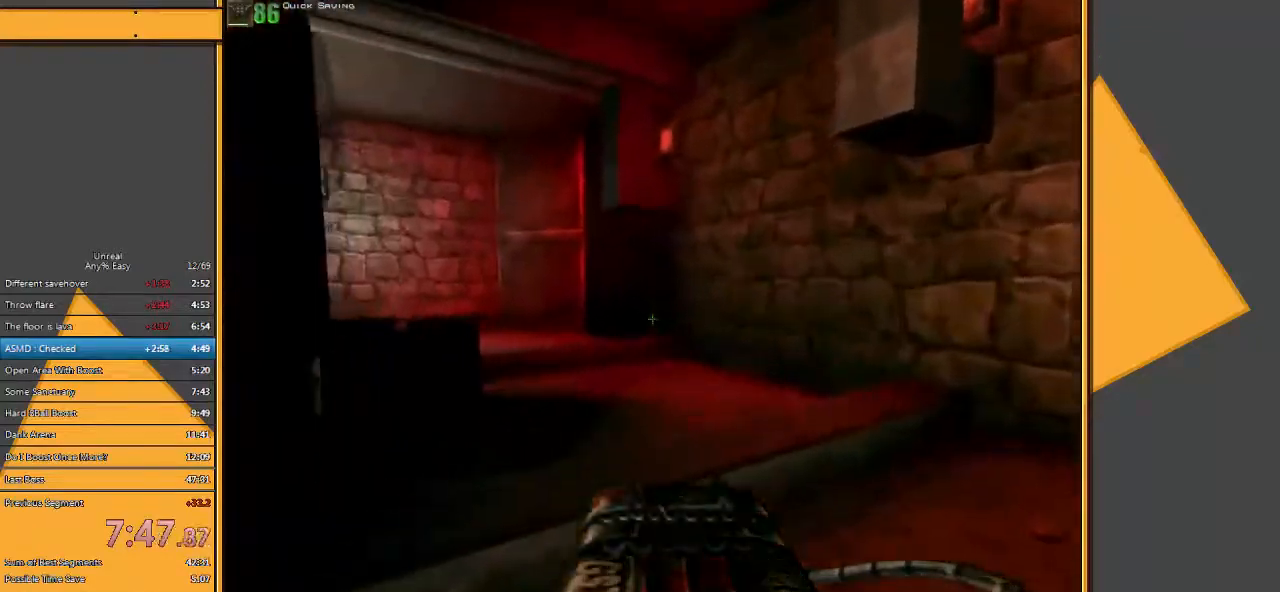
{"keys": ["a", "w"], "mouse": [], "events": [[333, "a", "down"], [433, "a", "up"], [500, "a", "down"]]}
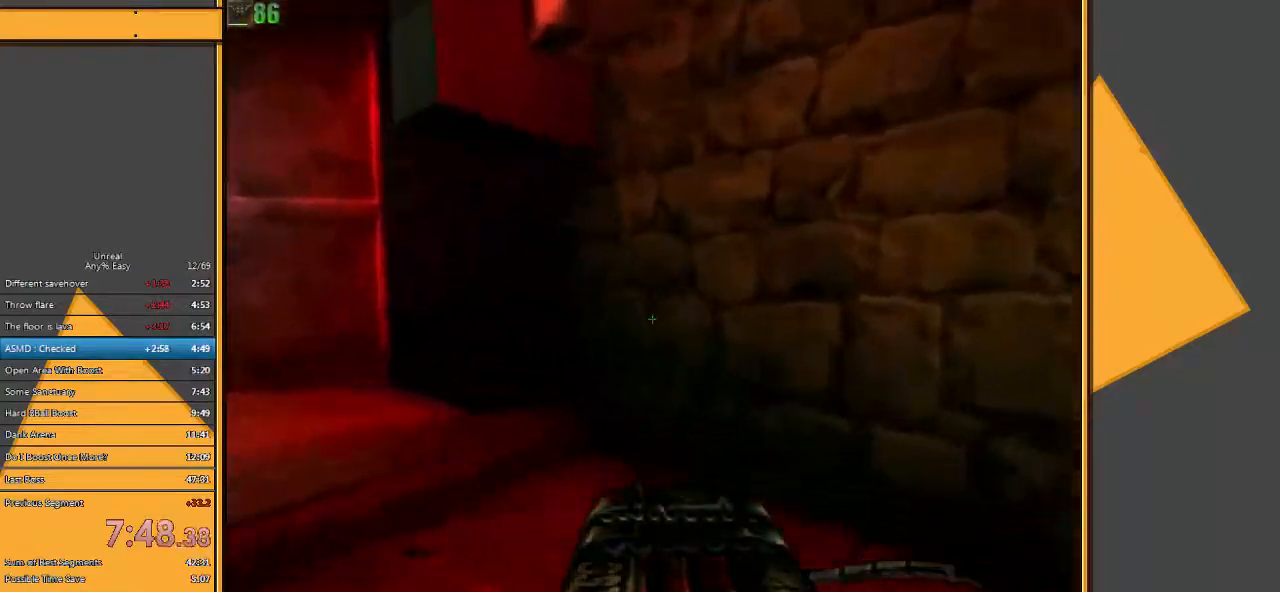
{"keys": ["a", "w"], "mouse": [], "events": []}
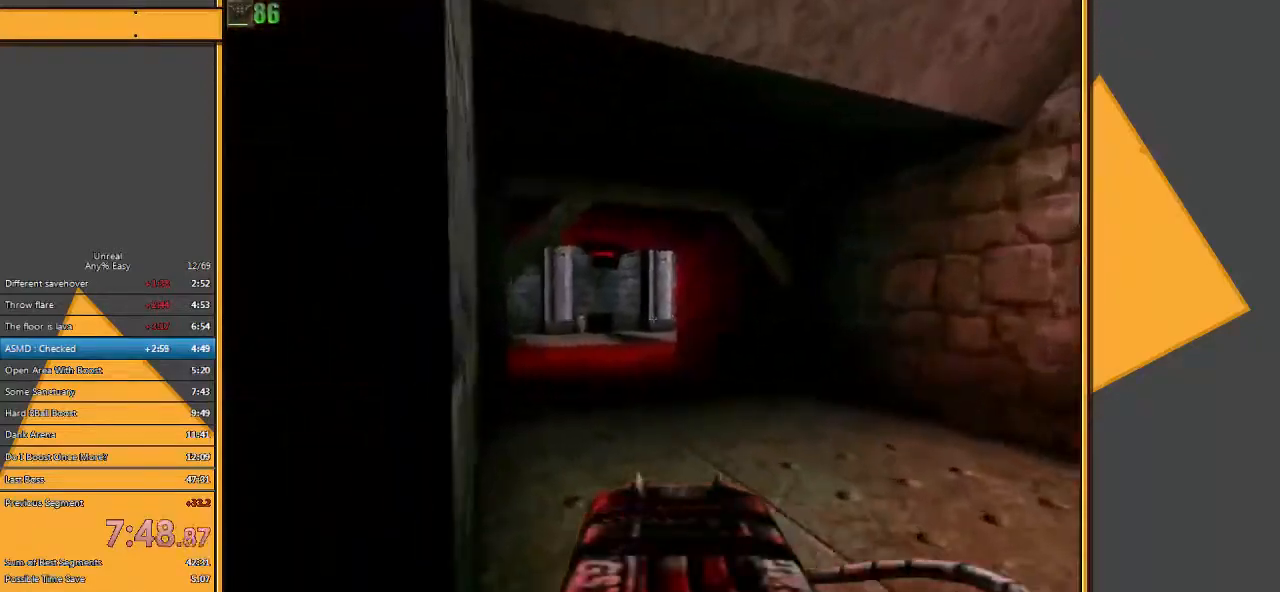
{"keys": ["w"], "mouse": [], "events": [[50, "a", "up"]]}
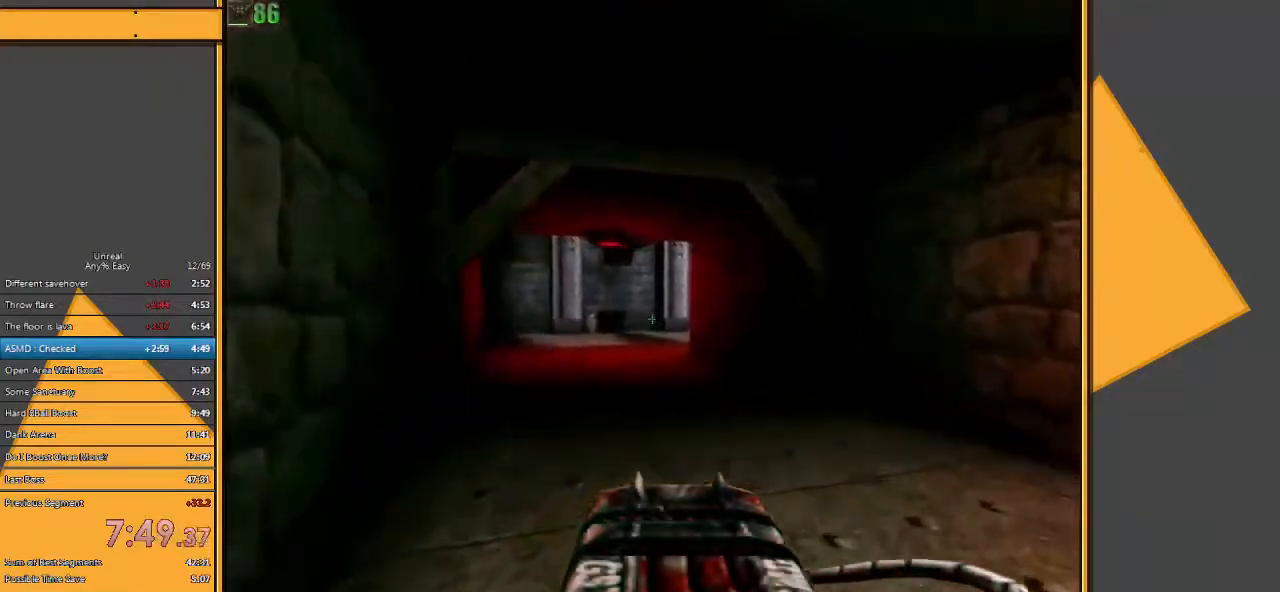
{"keys": ["a", "w"], "mouse": [], "events": [[50, "a", "down"]]}
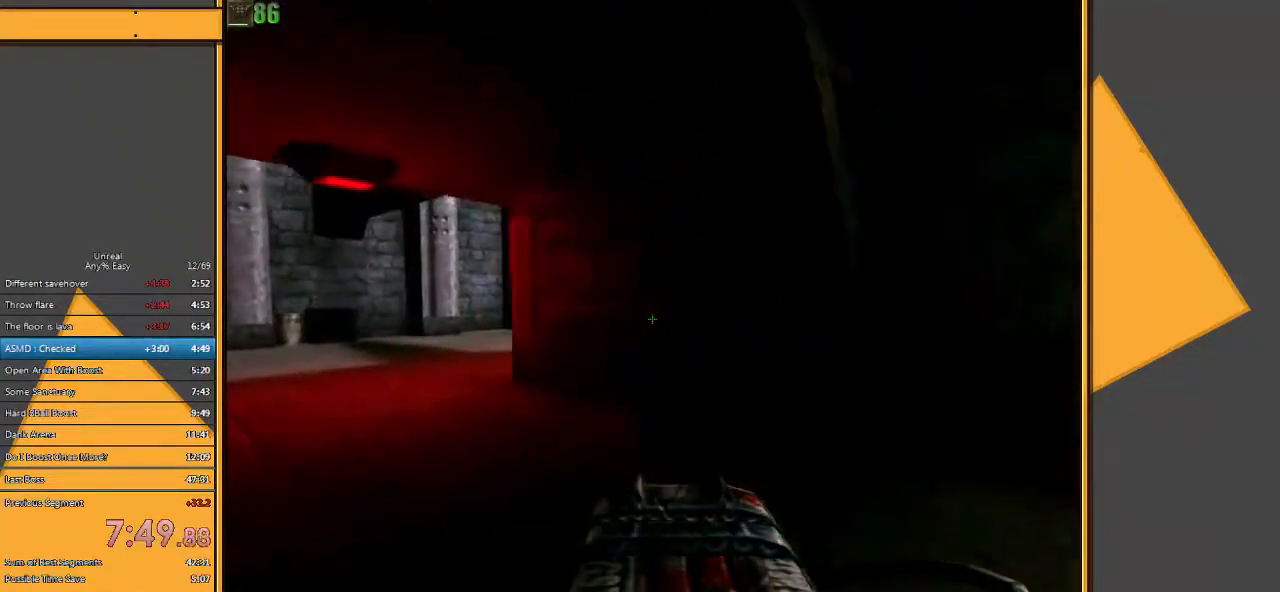
{"keys": ["a", "e"], "mouse": [], "events": [[300, "w", "up"], [433, "e", "down"]]}
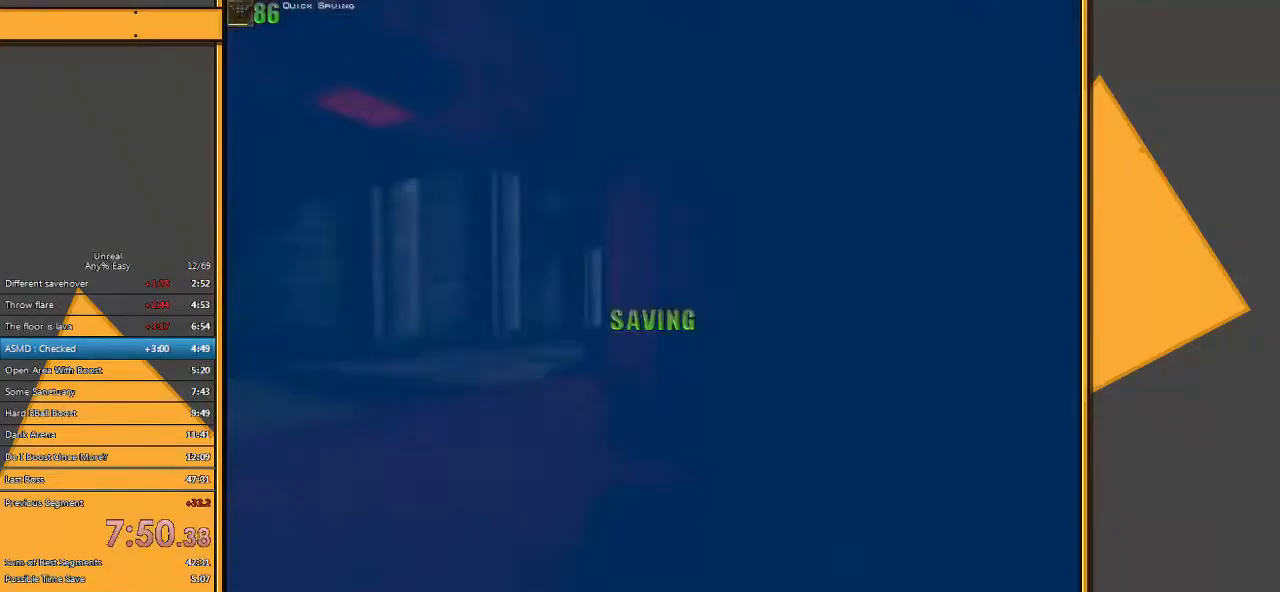
{"keys": ["a", "w"], "mouse": [], "events": [[17, "e", "up"], [117, "w", "down"]]}
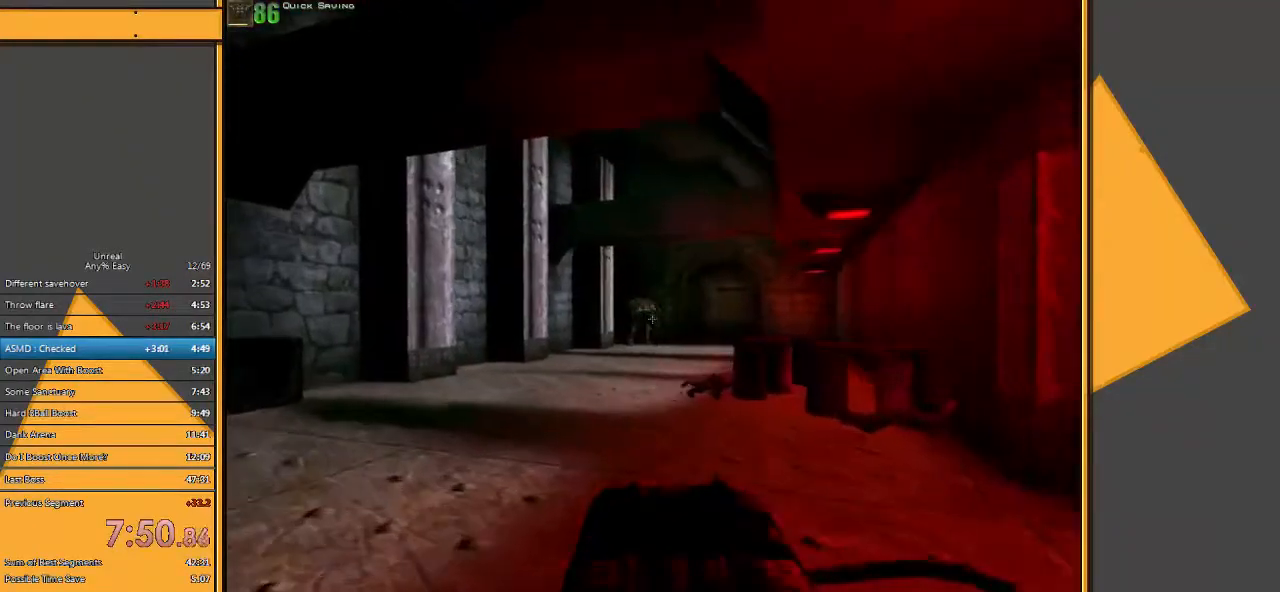
{"keys": [], "mouse": [], "events": [[83, "a", "up"], [283, "w", "up"]]}
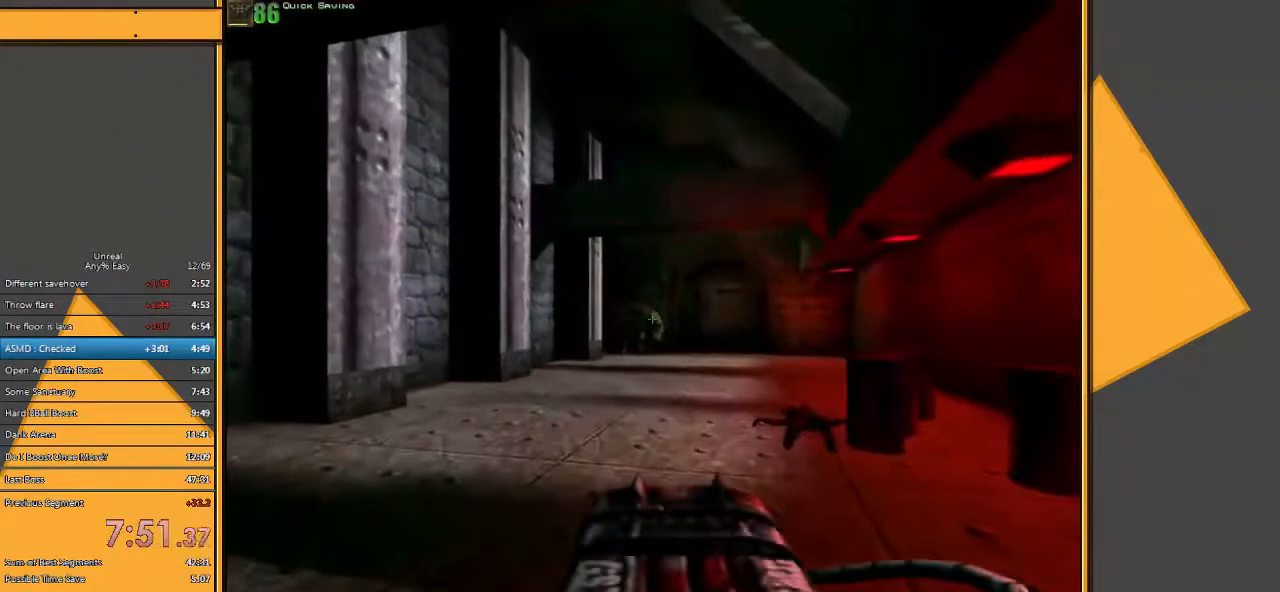
{"keys": [], "mouse": [], "events": [[200, "mouse_right", "down"], [333, "mouse_right", "up"]]}
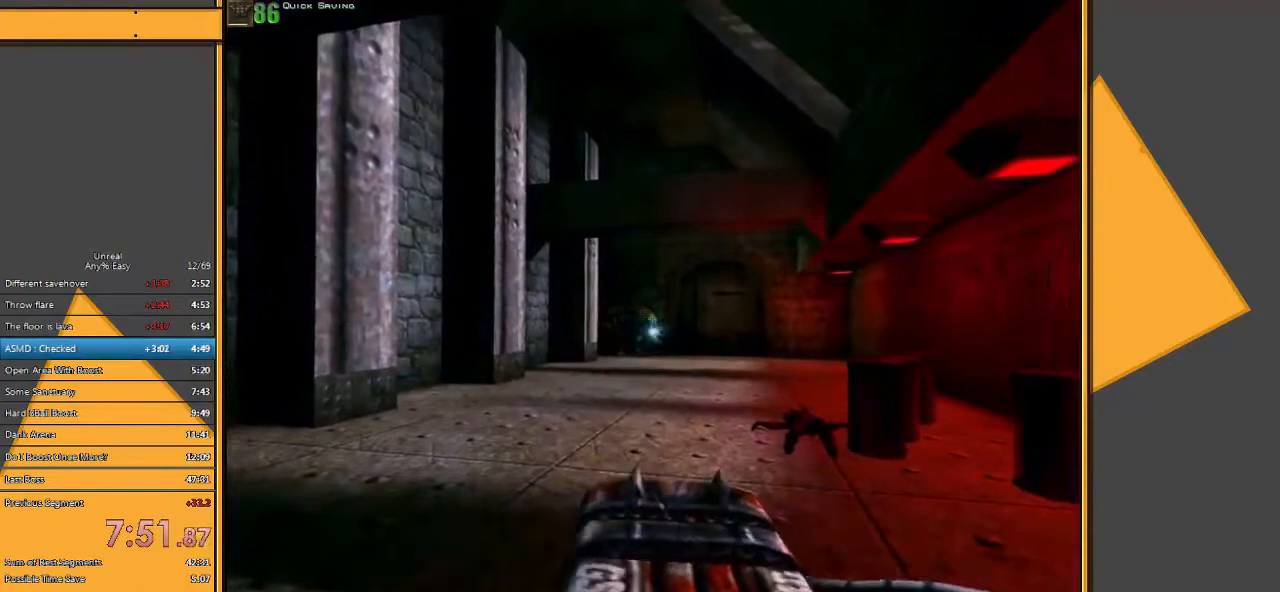
{"keys": [], "mouse": ["left"], "events": [[400, "mouse_left", "down"]]}
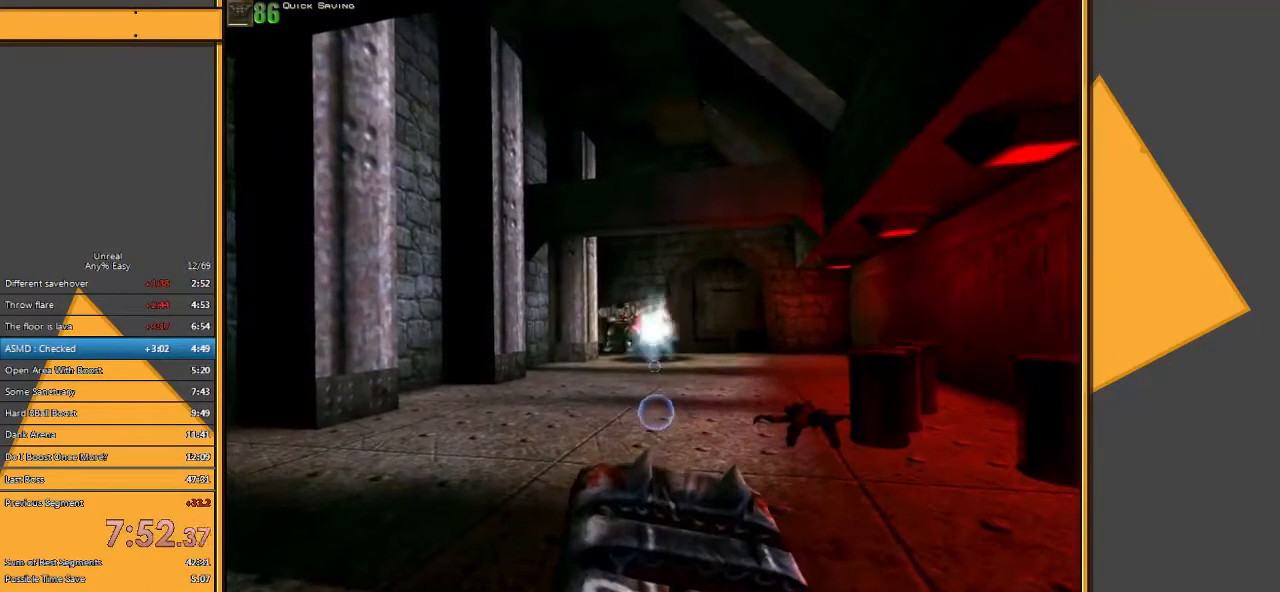
{"keys": [], "mouse": [], "events": [[67, "mouse_left", "up"]]}
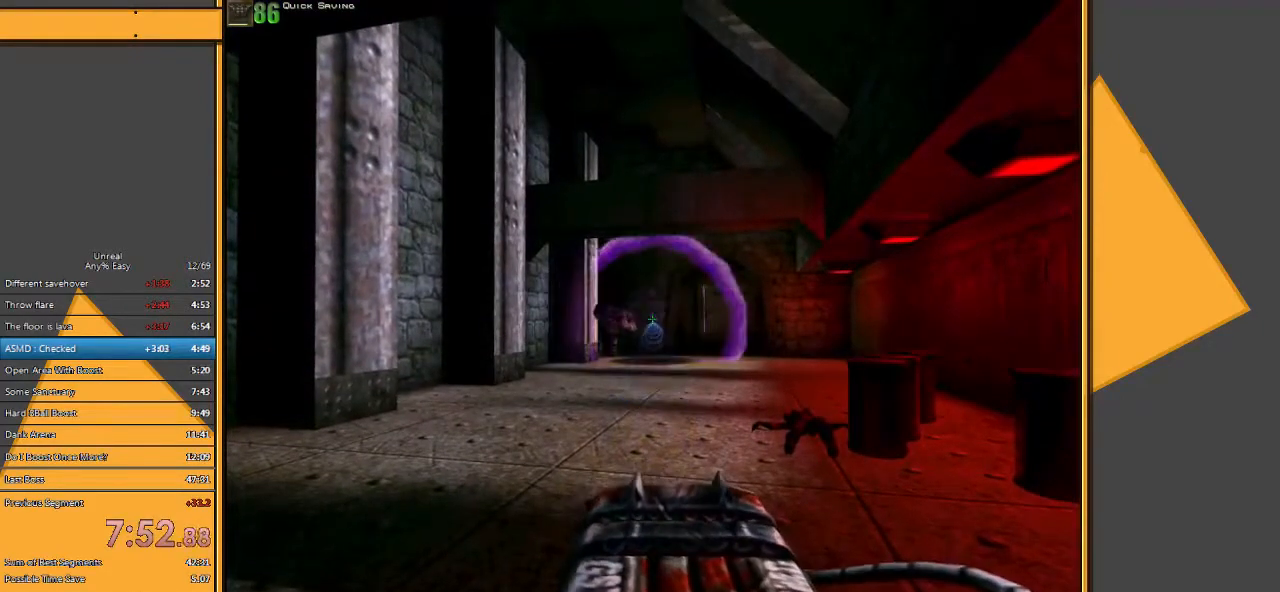
{"keys": [], "mouse": [], "events": [[150, "mouse_right", "down"], [317, "mouse_right", "up"]]}
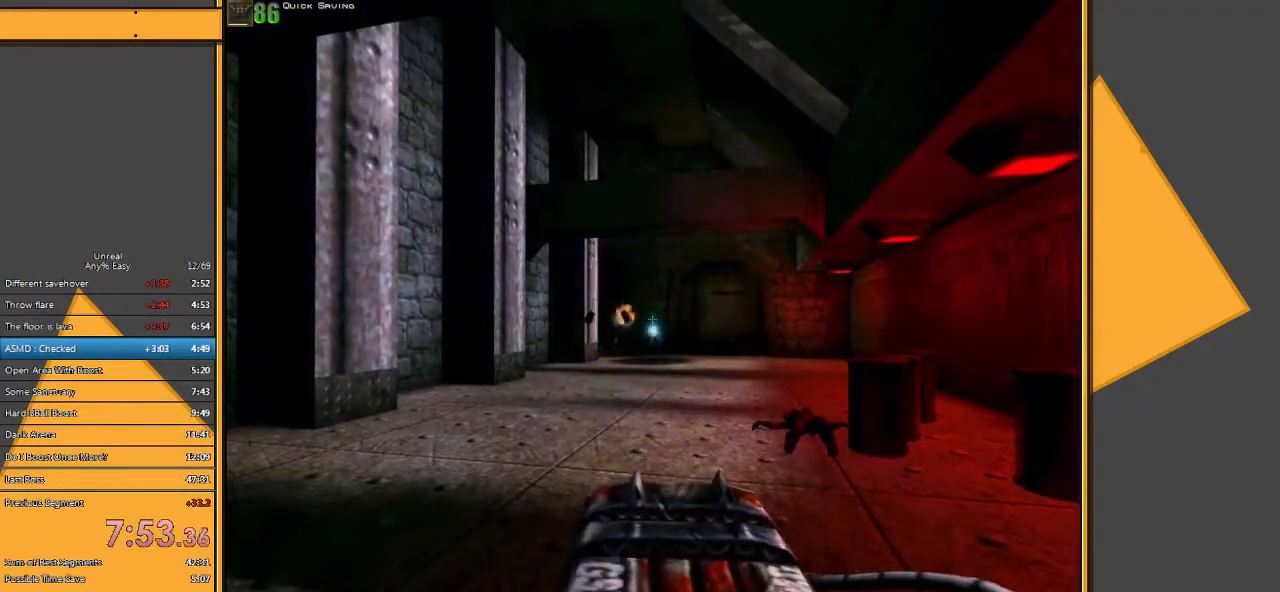
{"keys": [], "mouse": ["left"], "events": [[483, "mouse_left", "down"]]}
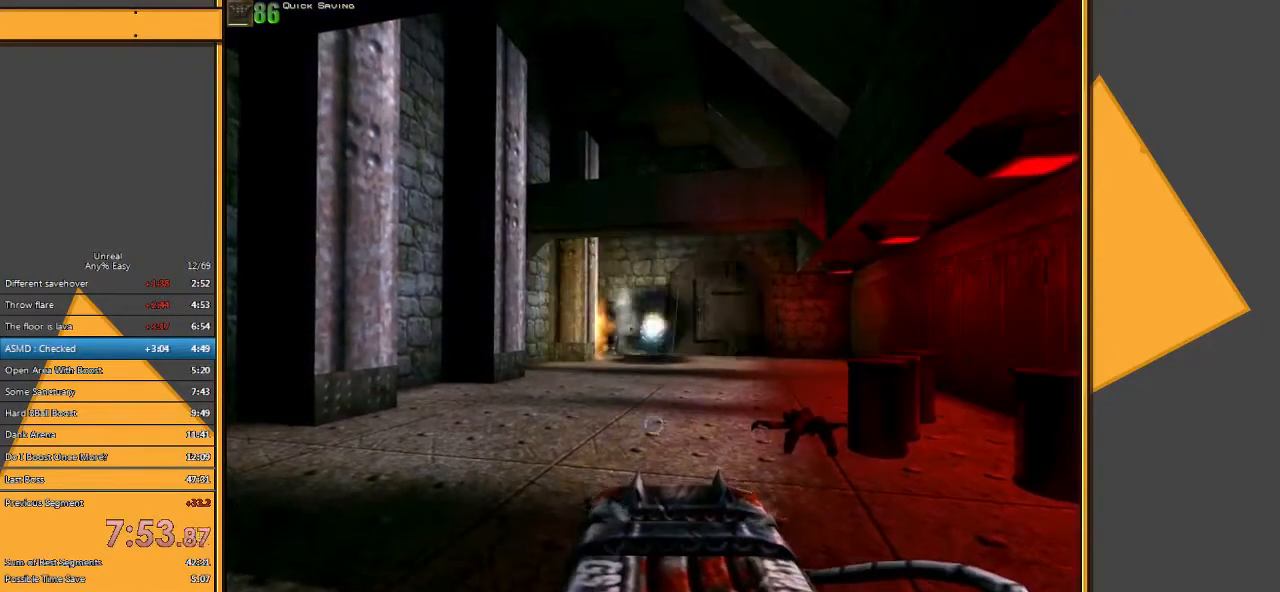
{"keys": ["d", "w"], "mouse": [], "events": [[50, "a", "down"], [83, "w", "down"], [117, "mouse_left", "up"], [317, "a", "up"], [500, "d", "down"]]}
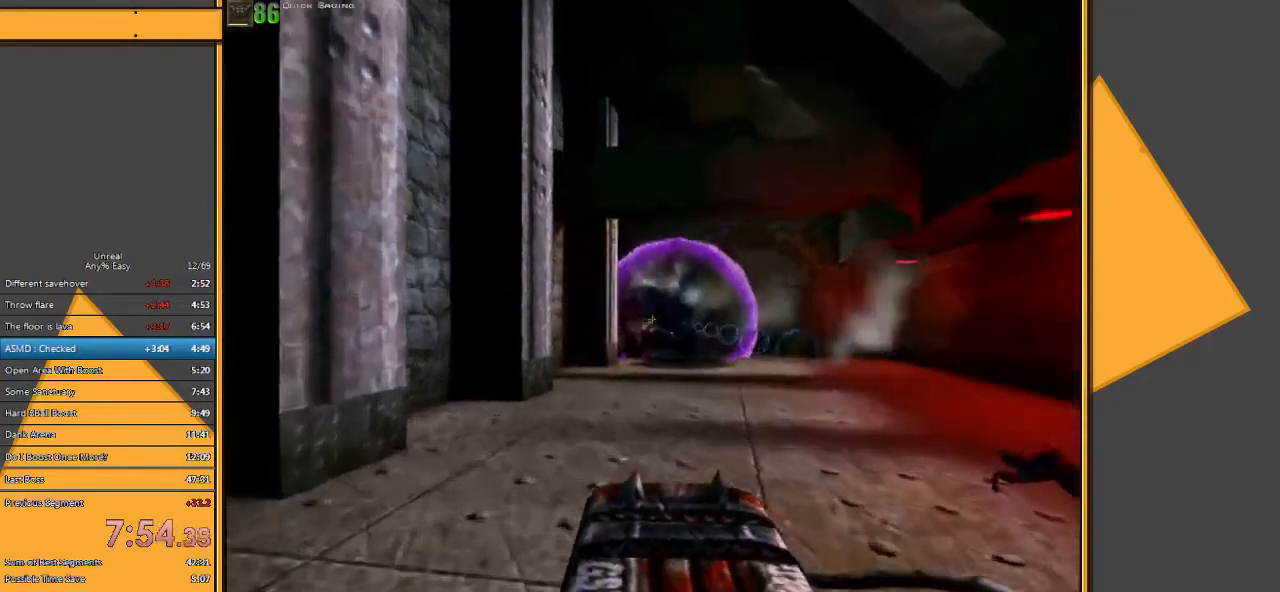
{"keys": ["d", "w"], "mouse": [], "events": [[100, "d", "up"], [467, "d", "down"]]}
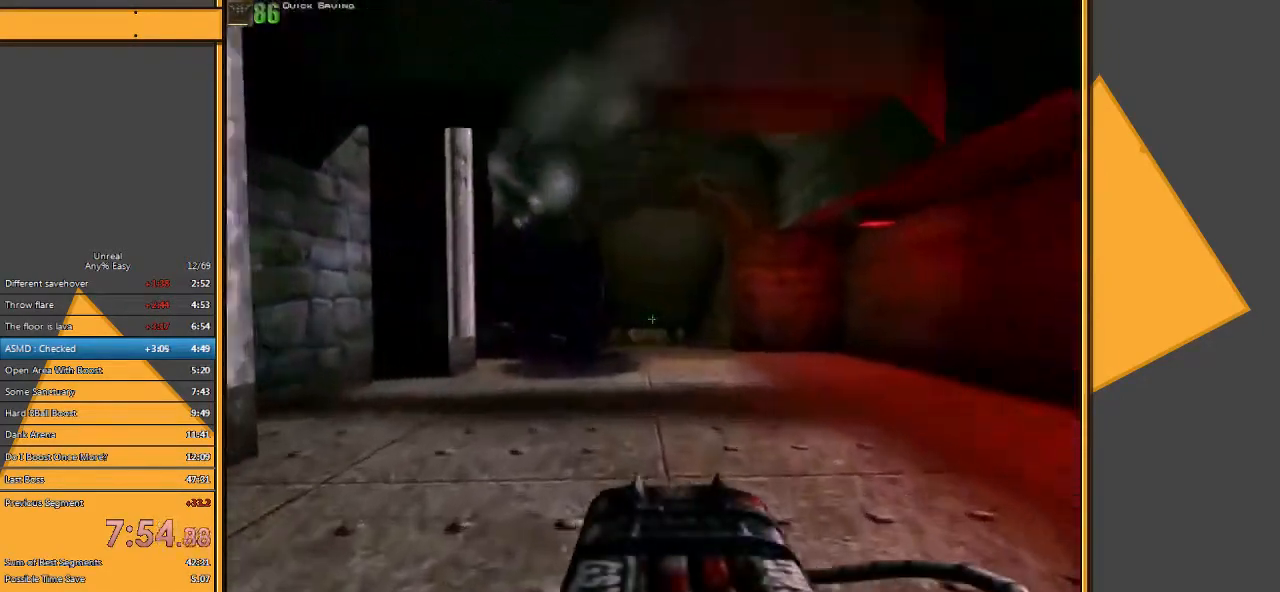
{"keys": ["w"], "mouse": [], "events": [[183, "d", "up"]]}
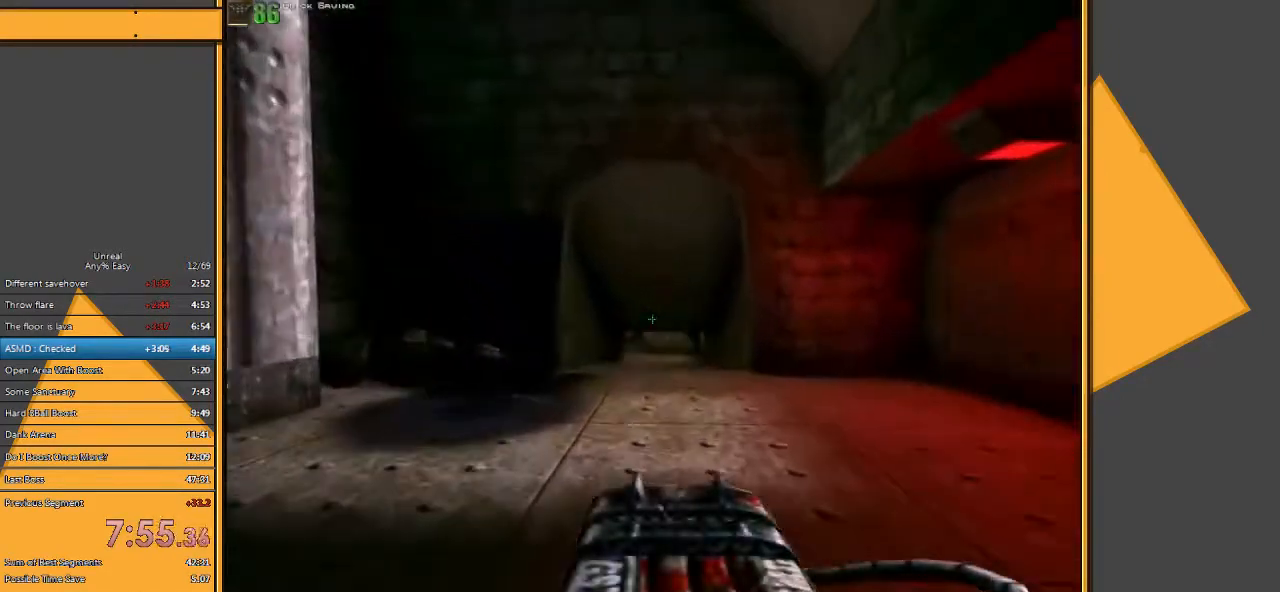
{"keys": ["w"], "mouse": [], "events": [[150, "w", "up"], [250, "q", "down"], [317, "q", "up"], [417, "w", "down"]]}
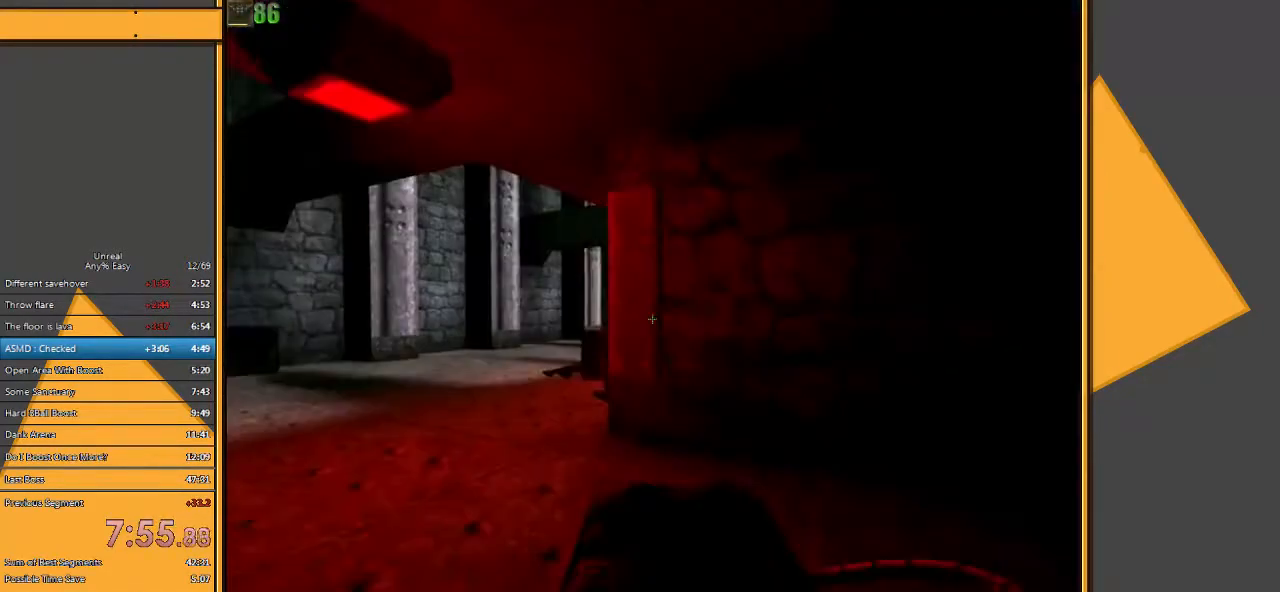
{"keys": ["a", "w"], "mouse": [], "events": [[283, "a", "down"]]}
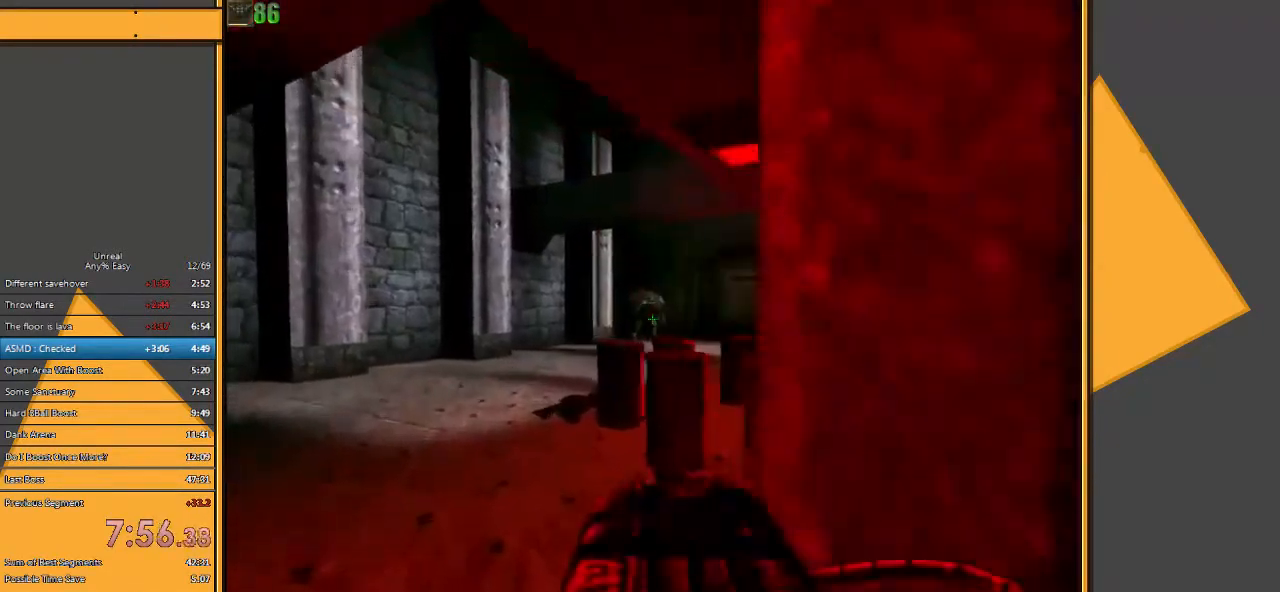
{"keys": ["s"], "mouse": [], "events": [[300, "w", "up"], [433, "s", "down"], [467, "a", "up"]]}
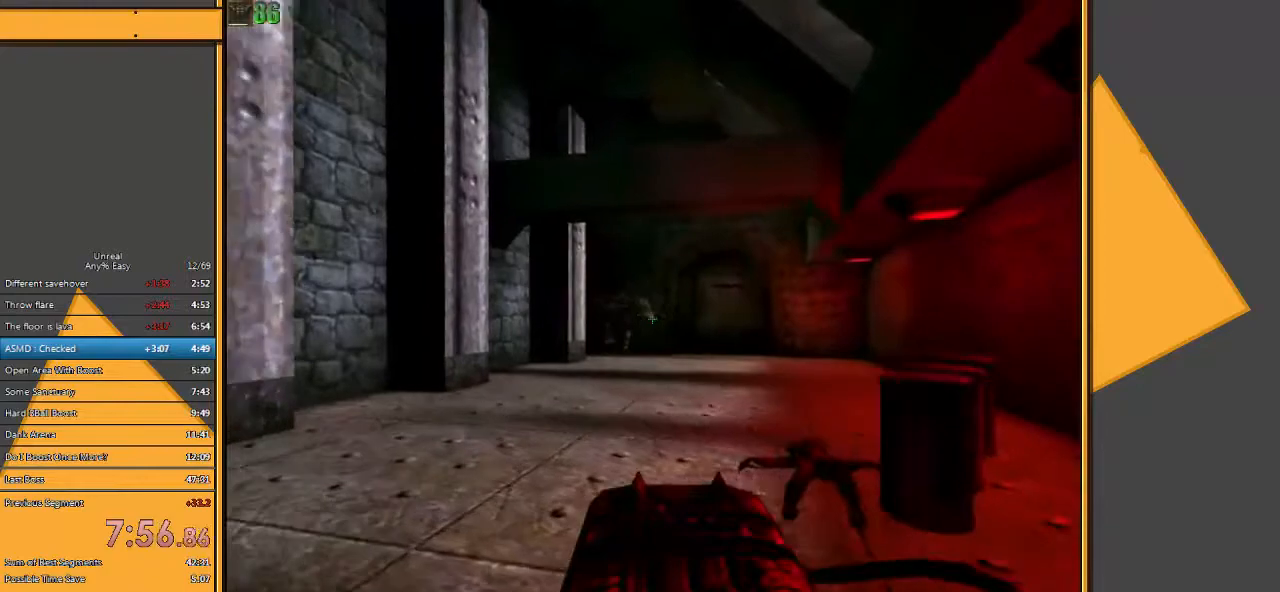
{"keys": [], "mouse": [], "events": [[33, "s", "up"], [117, "mouse_right", "down"], [283, "mouse_right", "up"]]}
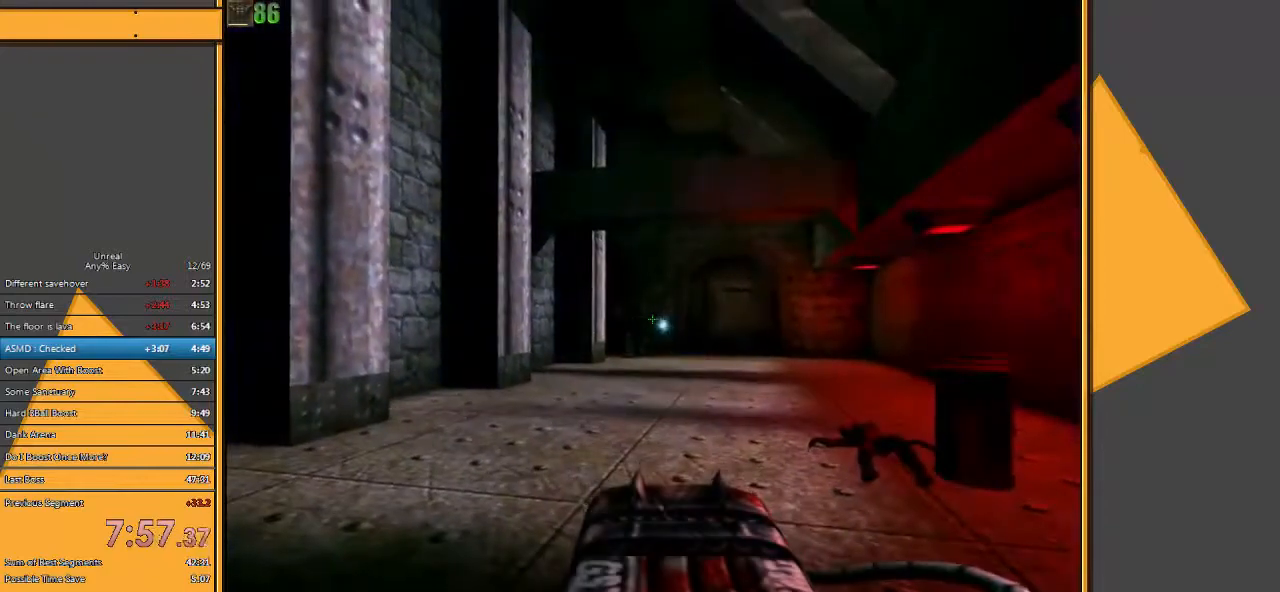
{"keys": ["a"], "mouse": [], "events": [[283, "mouse_left", "down"], [417, "mouse_left", "up"], [450, "a", "down"]]}
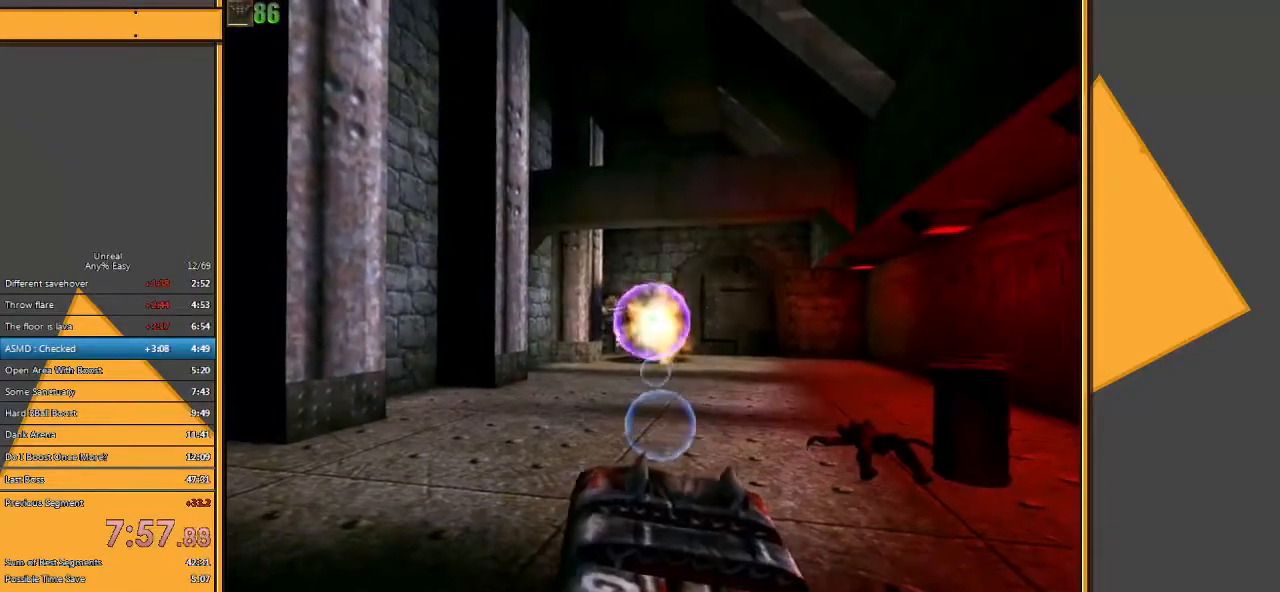
{"keys": [], "mouse": ["right"], "events": [[150, "a", "up"], [500, "mouse_right", "down"]]}
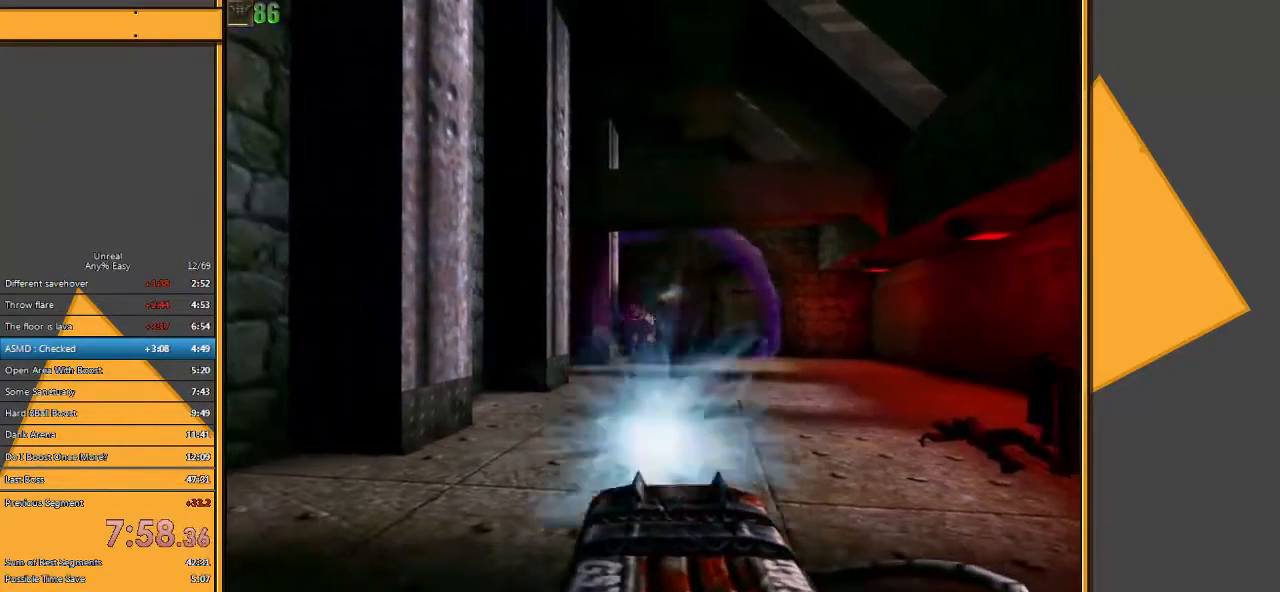
{"keys": [], "mouse": [], "events": [[167, "mouse_right", "up"]]}
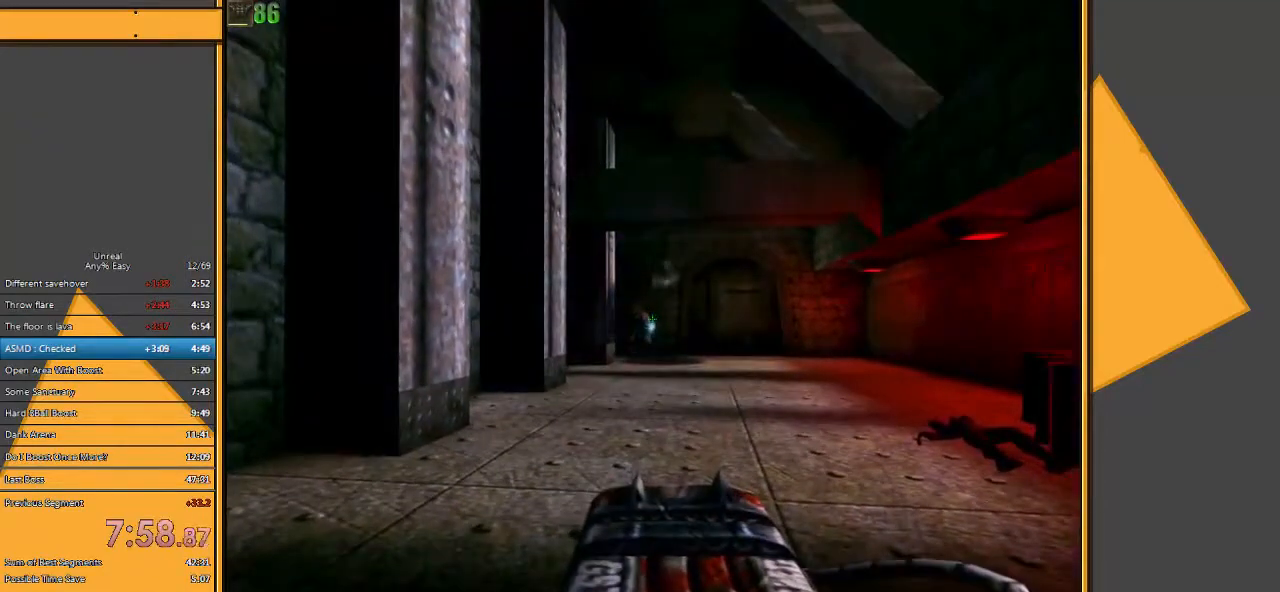
{"keys": [], "mouse": [], "events": [[67, "mouse_left", "down"], [333, "mouse_left", "up"]]}
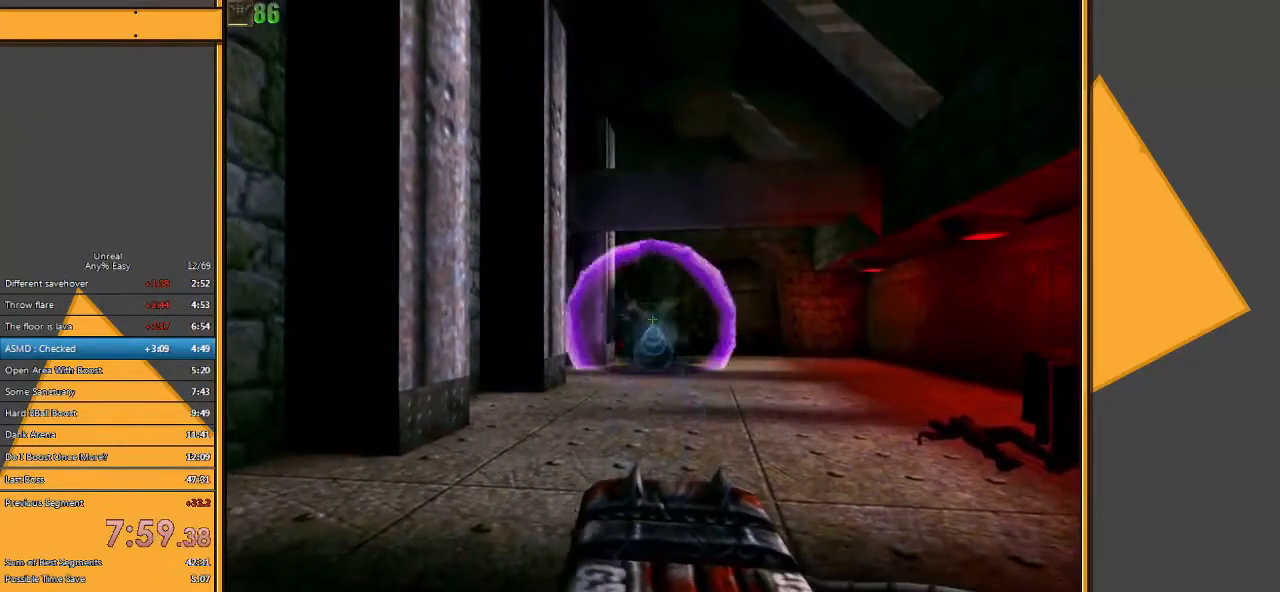
{"keys": ["d", "w"], "mouse": [], "events": [[283, "d", "down"], [283, "w", "down"]]}
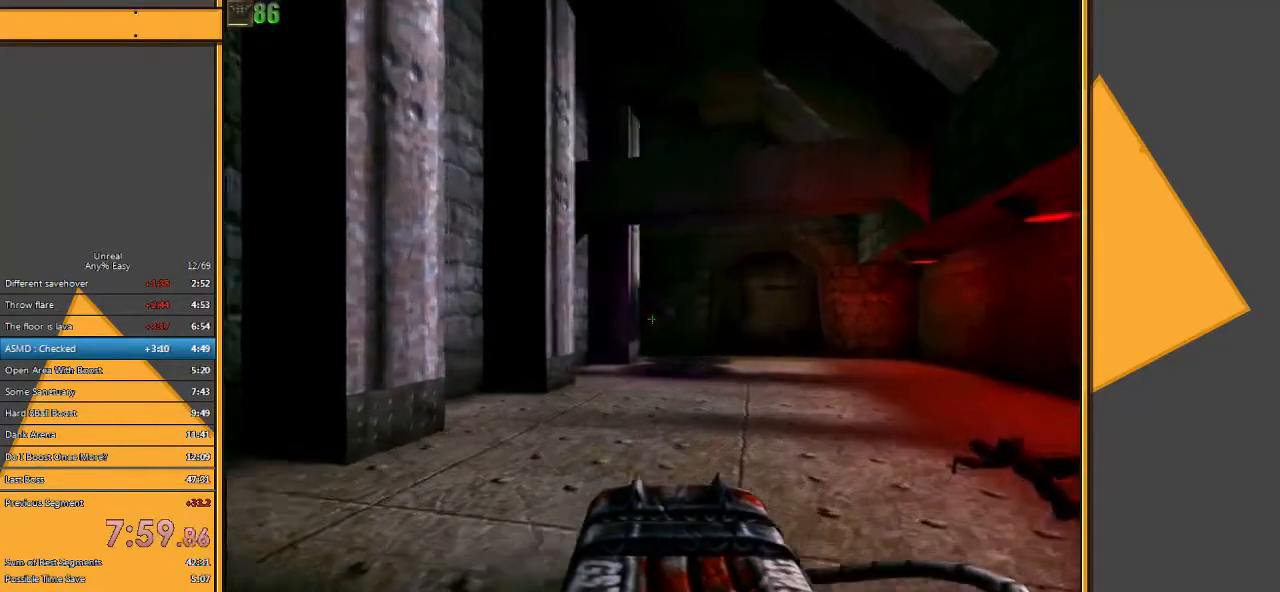
{"keys": [], "mouse": [], "events": [[417, "d", "up"], [450, "w", "up"]]}
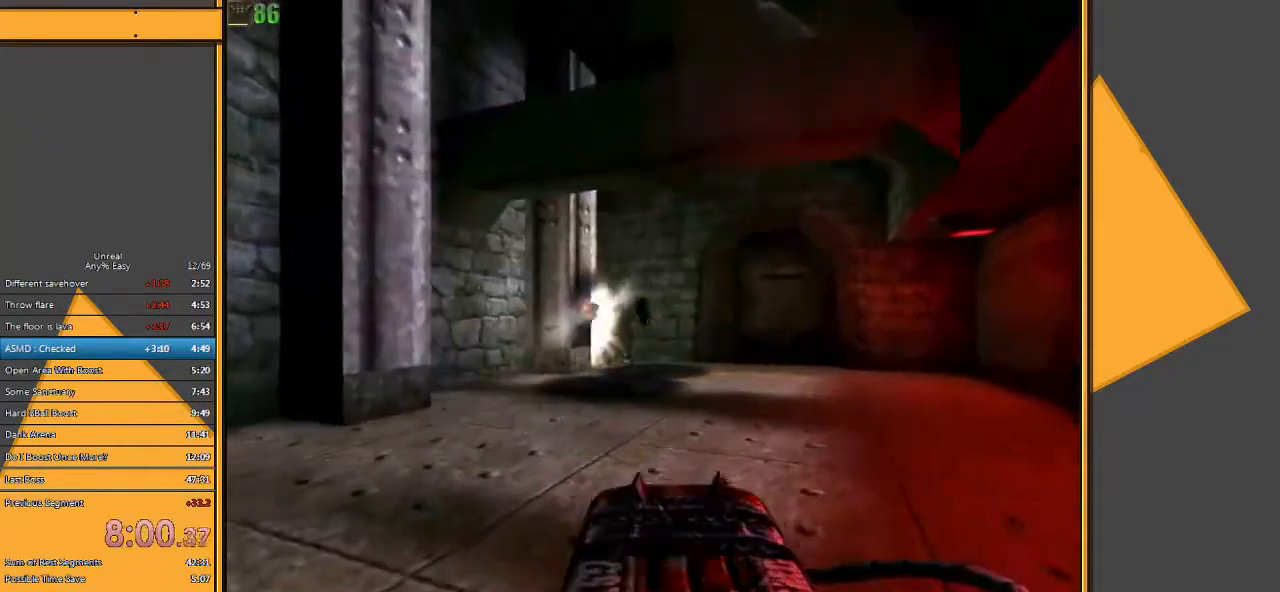
{"keys": [], "mouse": [], "events": [[300, "mouse_right", "down"], [400, "mouse_right", "up"]]}
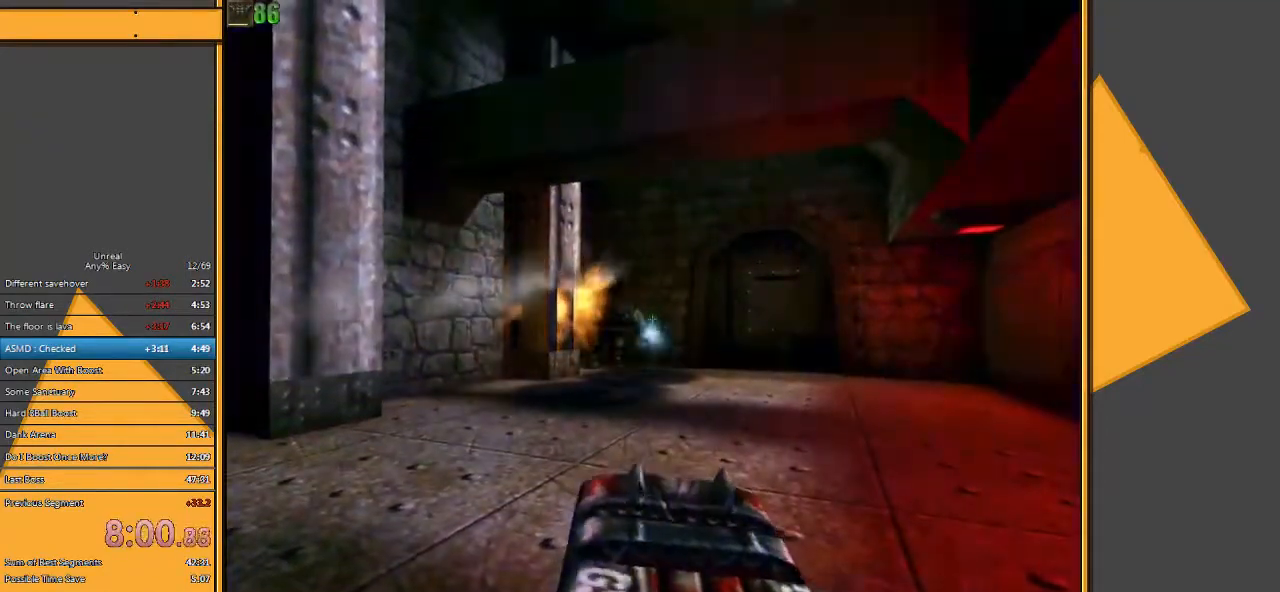
{"keys": ["d", "w"], "mouse": [], "events": [[233, "mouse_left", "down"], [333, "w", "down"], [433, "d", "down"], [433, "mouse_left", "up"]]}